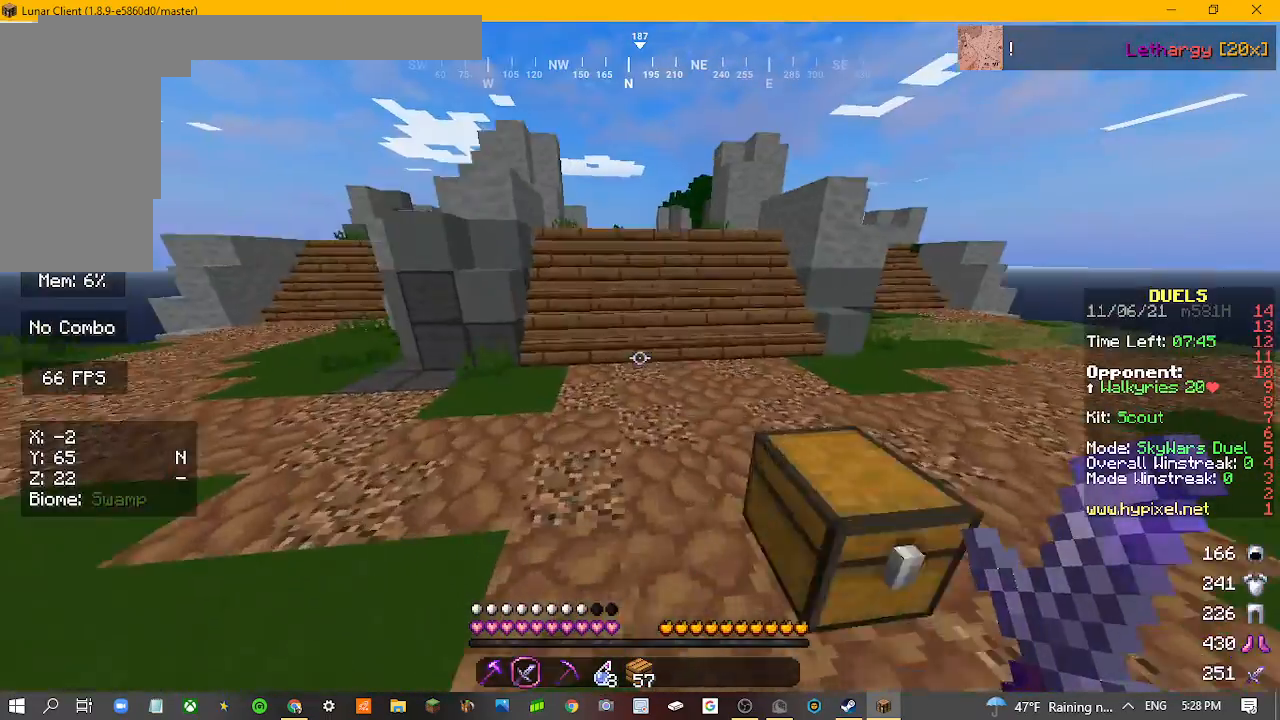
Gameplay with keyboard and mouse; each line is a JSON object with the keys and mouse buttons held at the frame after it. "events" lists presses ("down") and releases ("up") of "a", "d", "s", "w", "mouse_left" and "mouse_right" between this image and that frame as [ms after this image, input, new state], when the widget could be followed in between. "mouse_left", "mouse_right" = the "left", "right" buttons of the "mouse" list. No other keys are recorded. Fast repeated clicks can show as one long hold. Mouse movement is not recorded.
{"keys": ["w"], "mouse": [], "events": []}
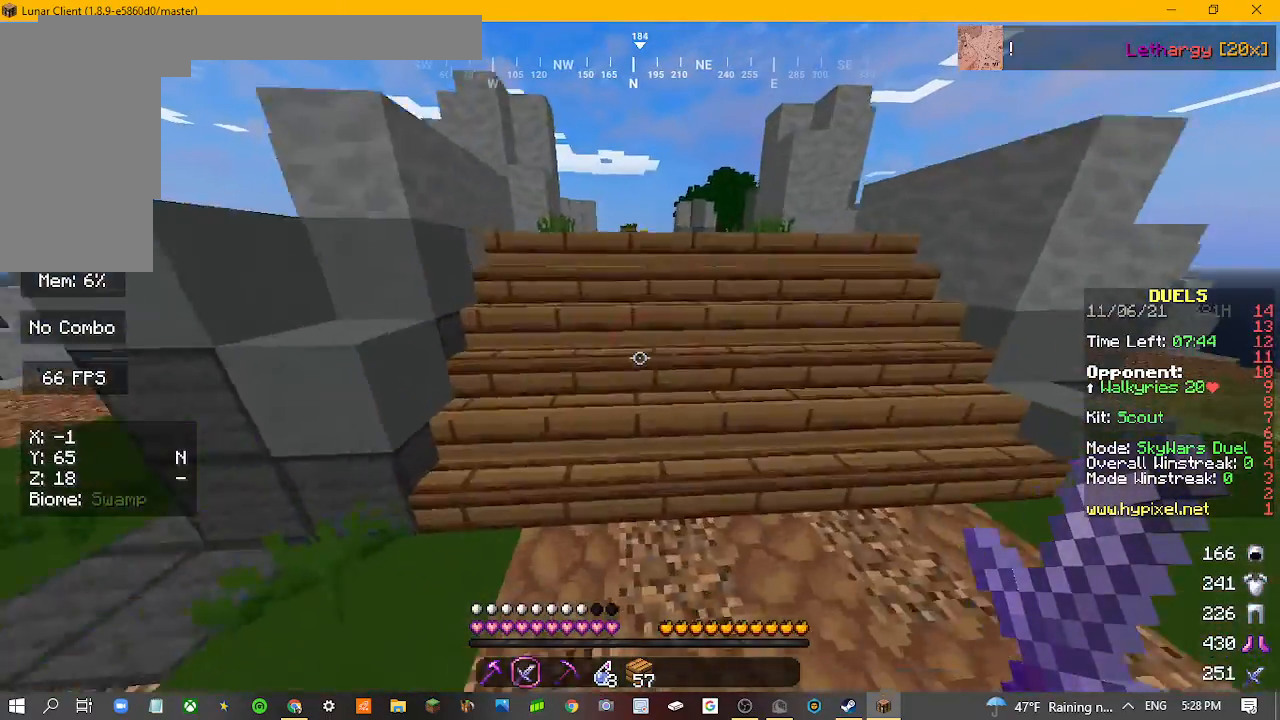
{"keys": ["w"], "mouse": [], "events": []}
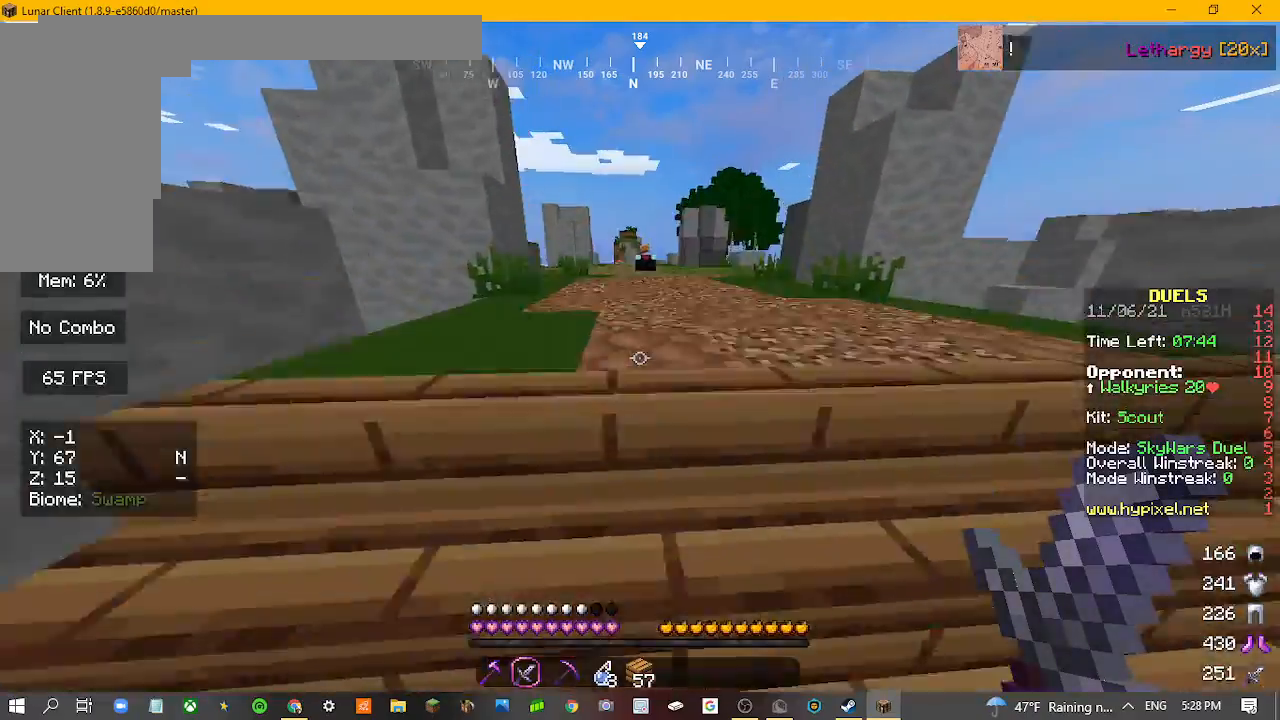
{"keys": ["w"], "mouse": [], "events": []}
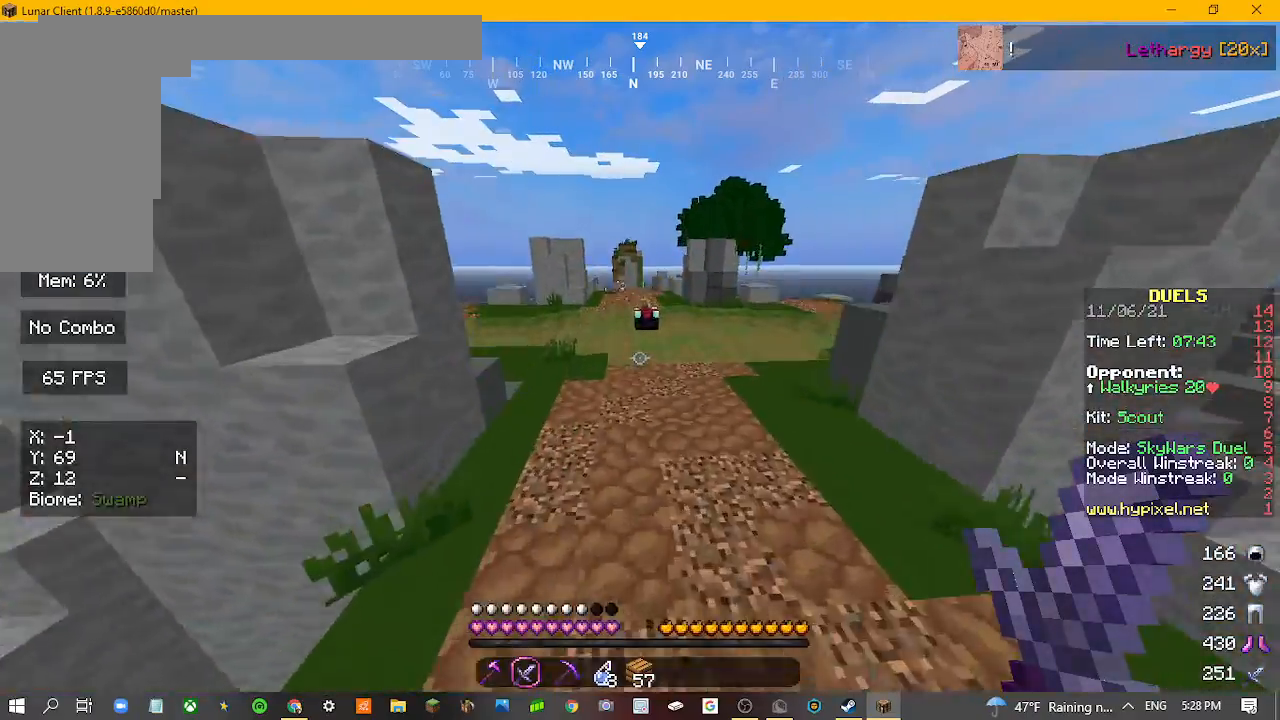
{"keys": ["w"], "mouse": [], "events": []}
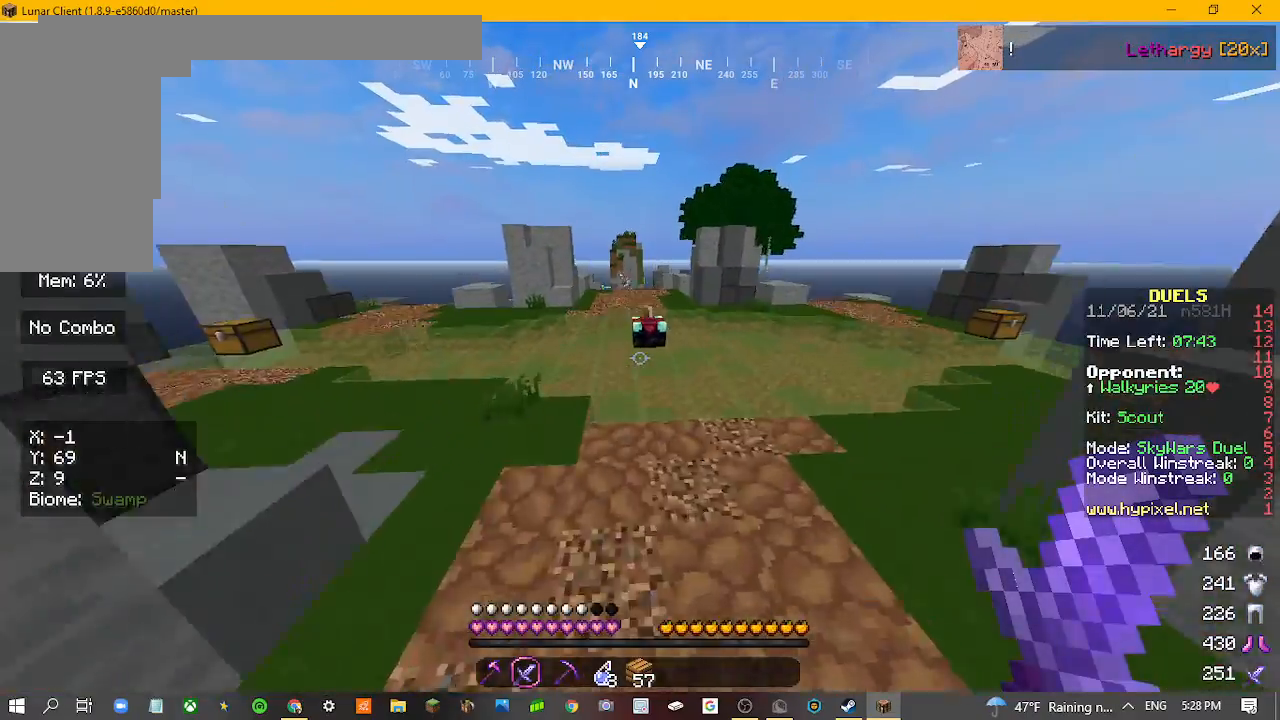
{"keys": ["w"], "mouse": [], "events": []}
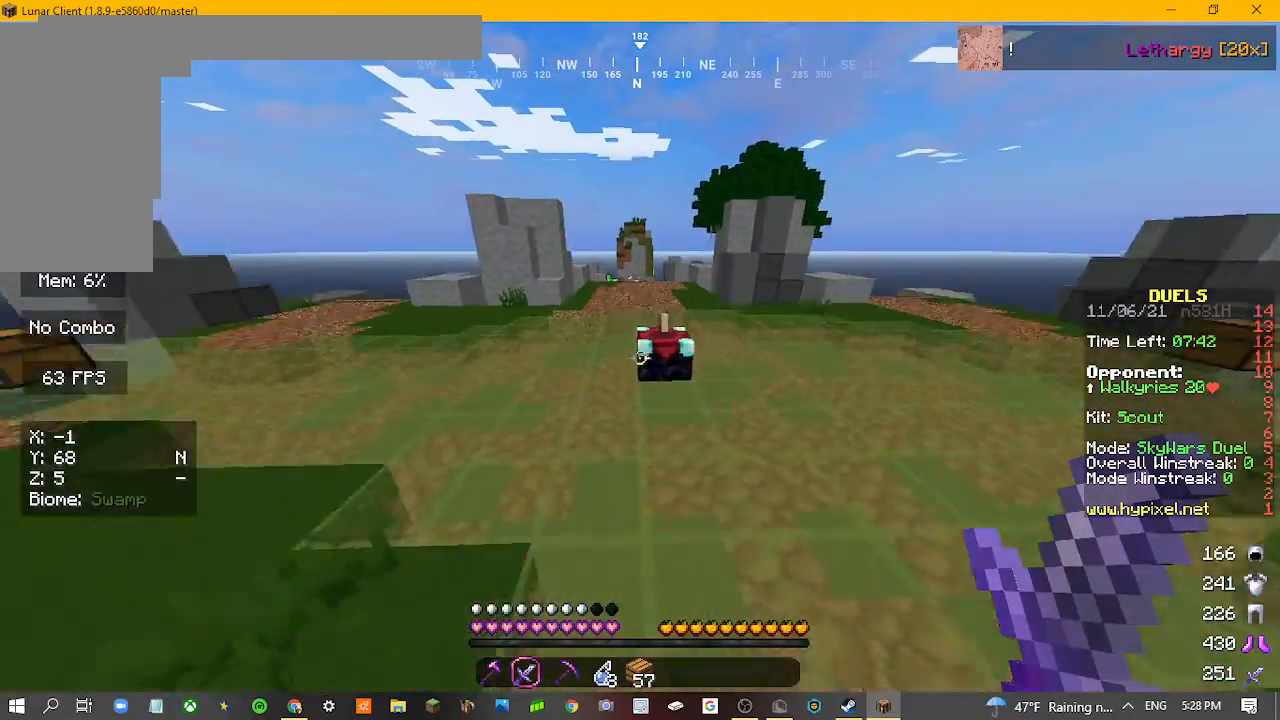
{"keys": ["w"], "mouse": [], "events": []}
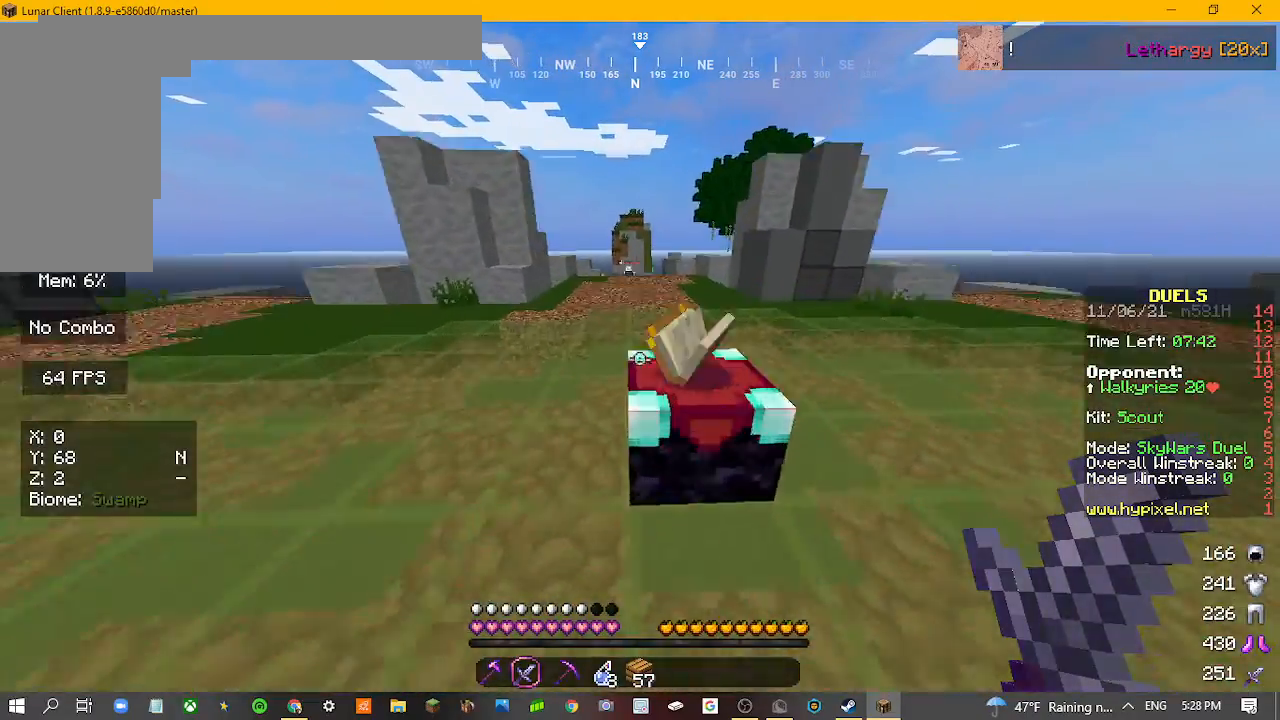
{"keys": ["w"], "mouse": [], "events": []}
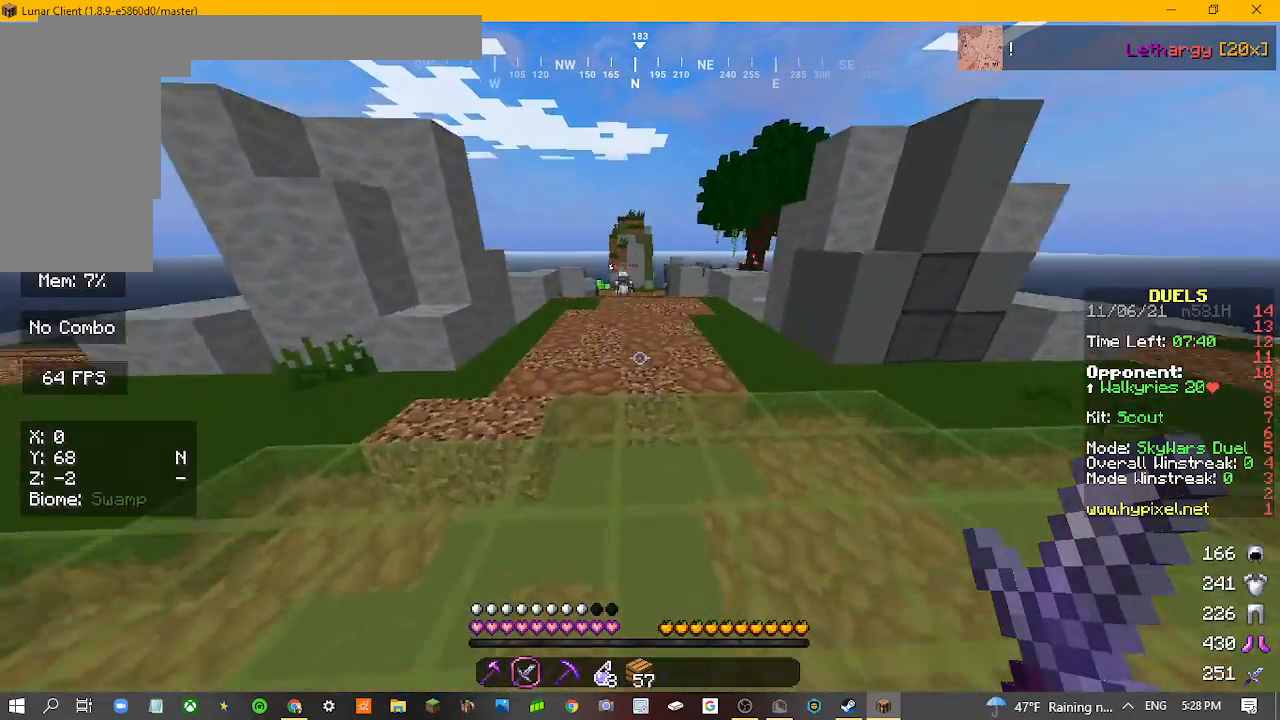
{"keys": ["w"], "mouse": [], "events": []}
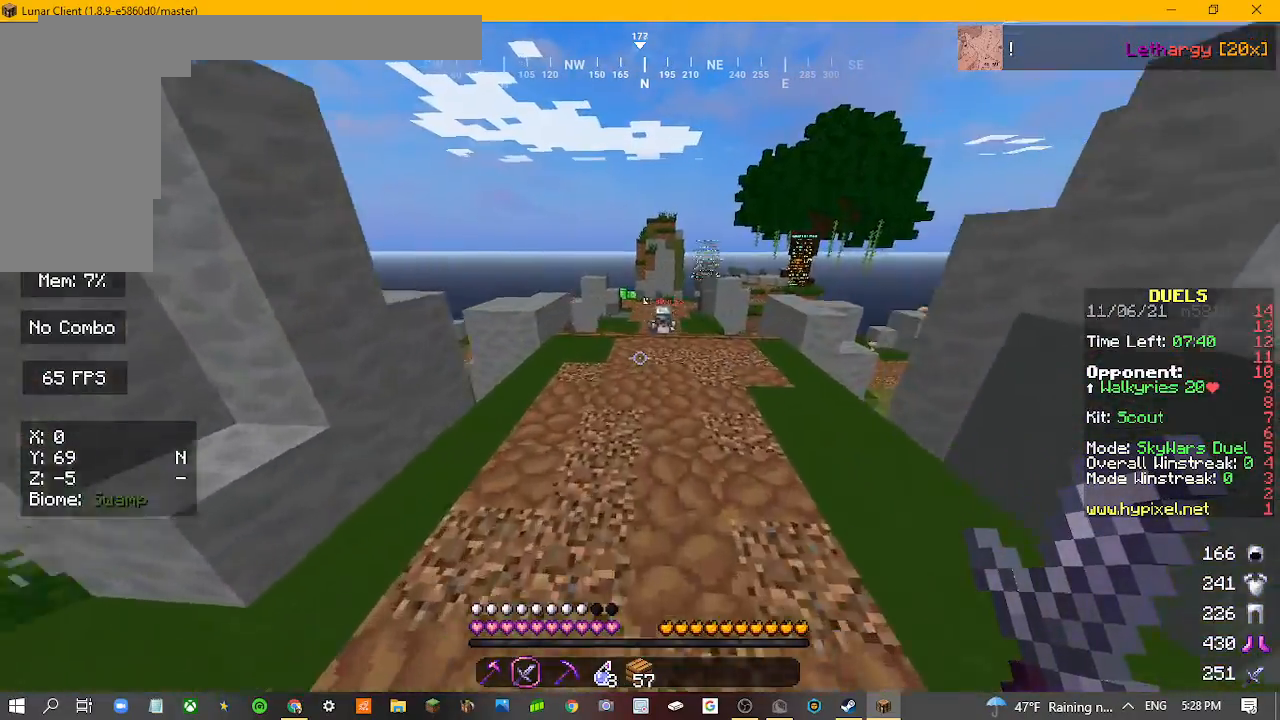
{"keys": ["w"], "mouse": [], "events": []}
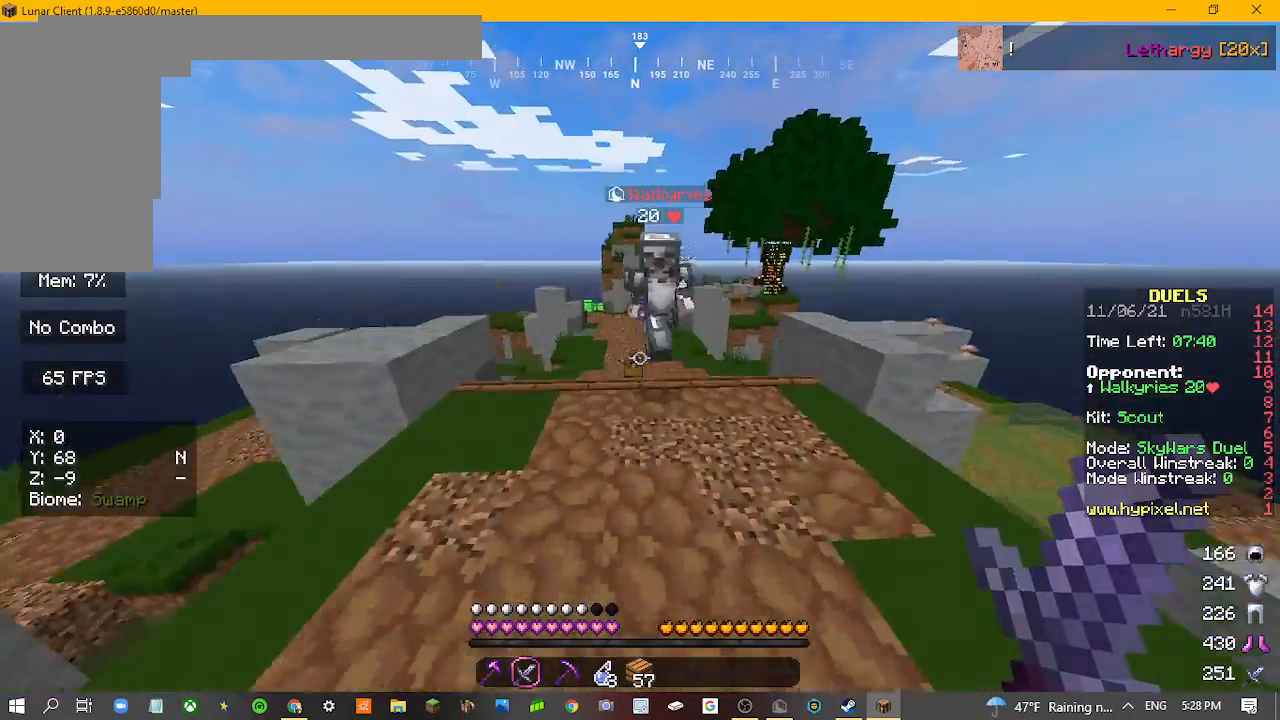
{"keys": ["d", "s"], "mouse": [], "events": [[233, "mouse_left", "down"], [333, "s", "down"], [333, "w", "up"], [467, "d", "down"], [500, "mouse_left", "up"]]}
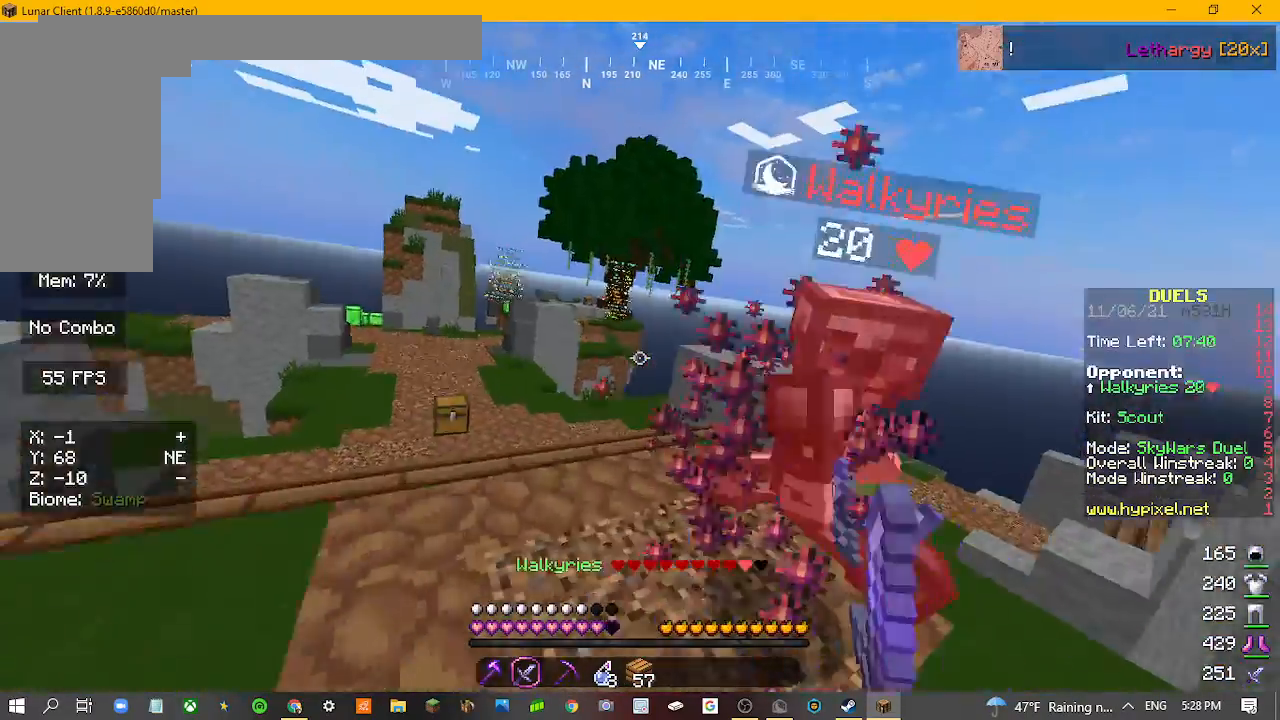
{"keys": ["d", "s"], "mouse": [], "events": [[67, "mouse_left", "down"], [167, "mouse_left", "up"]]}
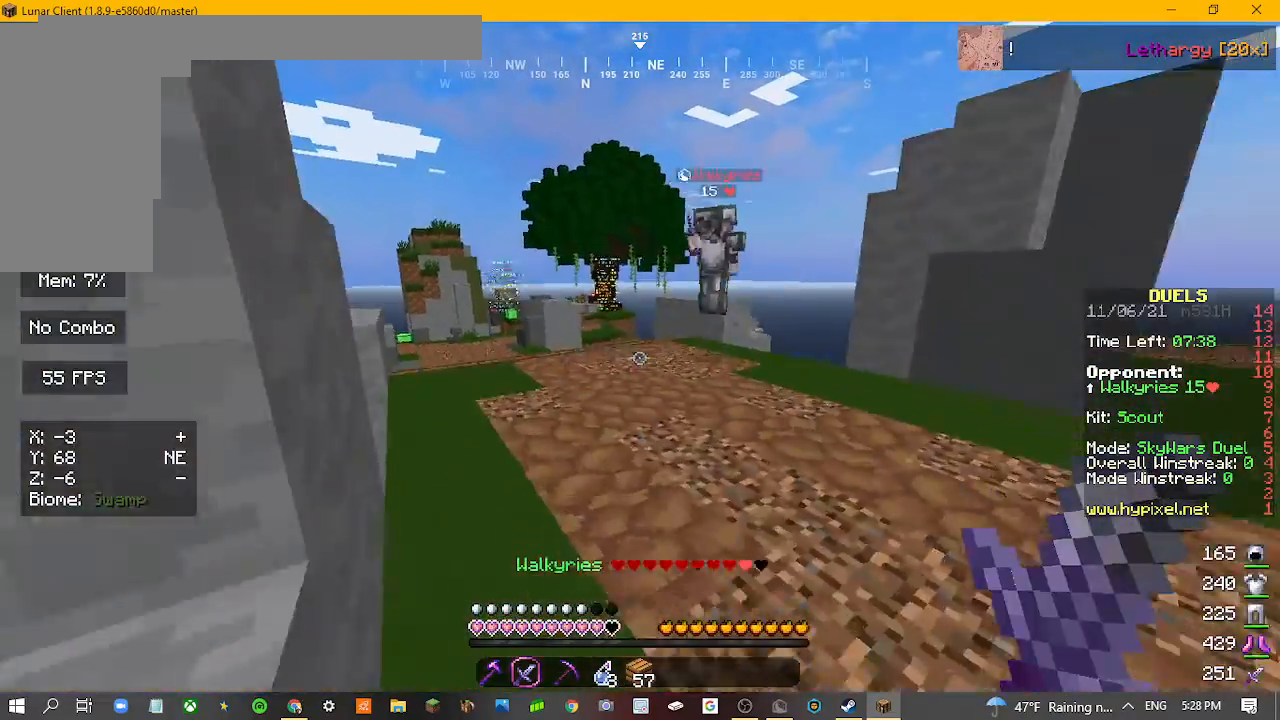
{"keys": ["w"], "mouse": [], "events": [[33, "s", "up"], [167, "w", "down"], [467, "d", "up"]]}
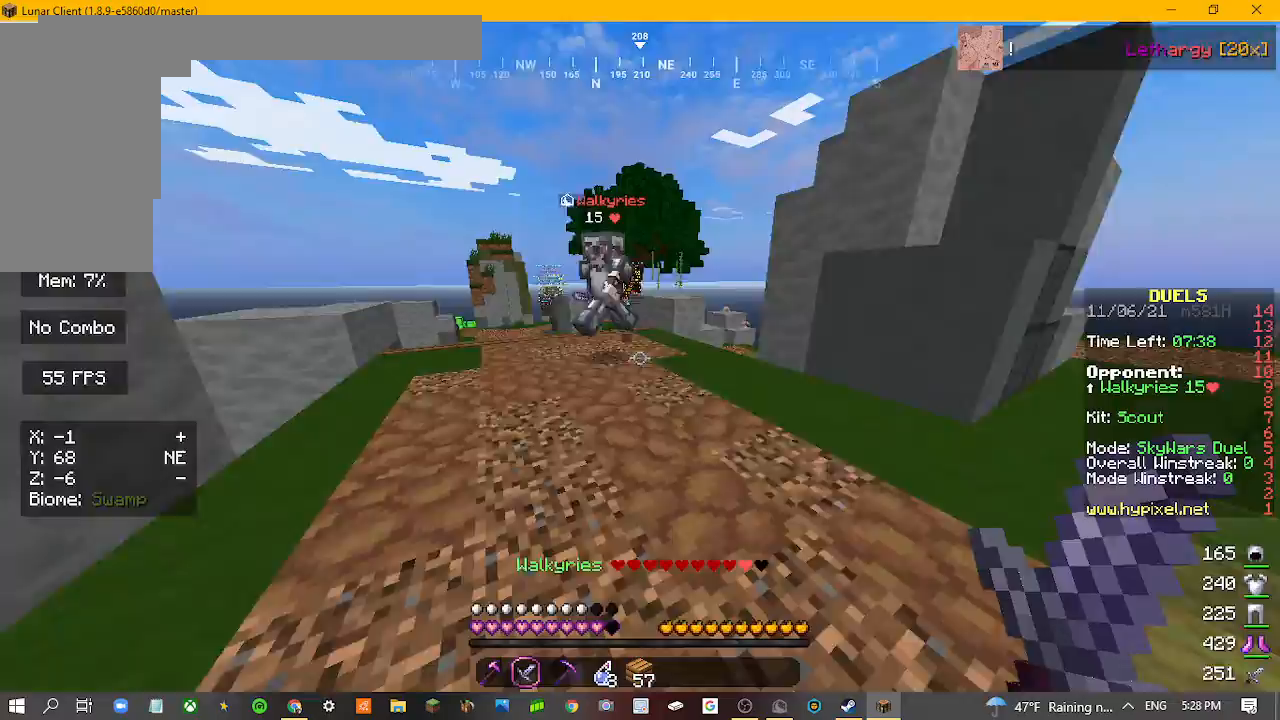
{"keys": ["a", "s"], "mouse": ["left"], "events": [[300, "mouse_left", "down"], [400, "a", "down"], [433, "s", "down"], [433, "w", "up"]]}
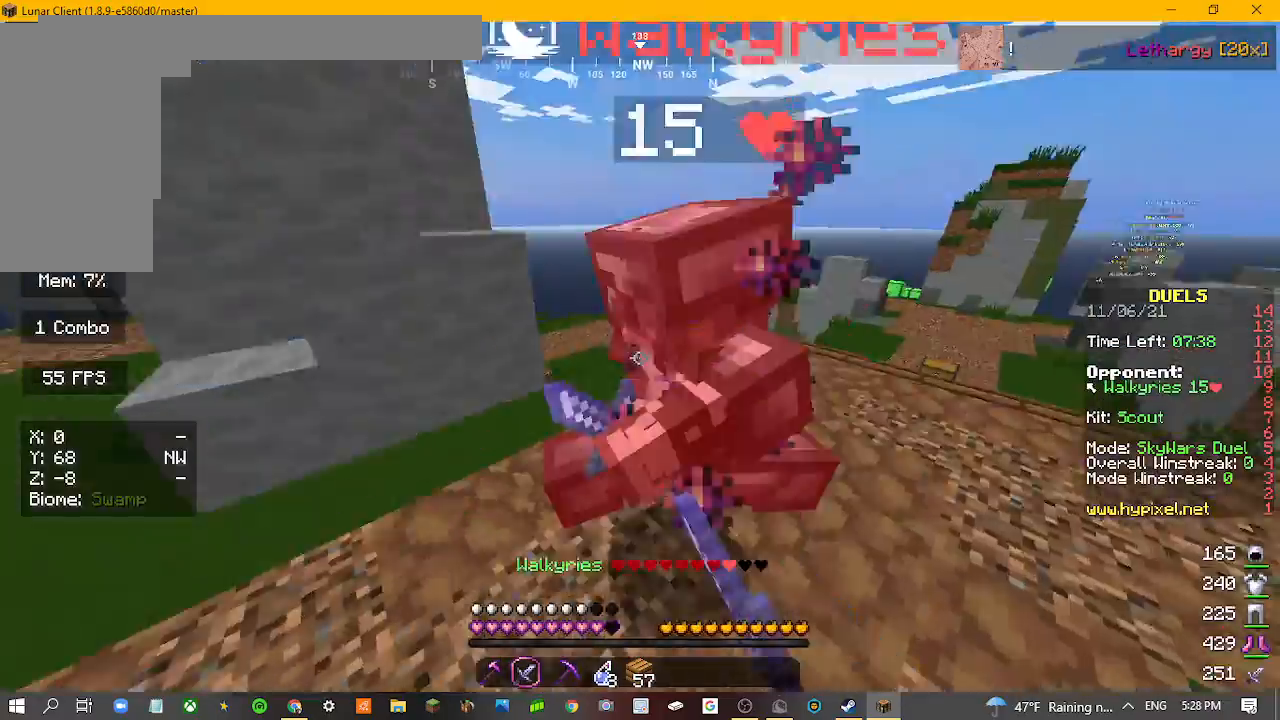
{"keys": ["a", "s"], "mouse": [], "events": [[100, "mouse_left", "up"], [167, "mouse_left", "down"], [300, "mouse_left", "up"]]}
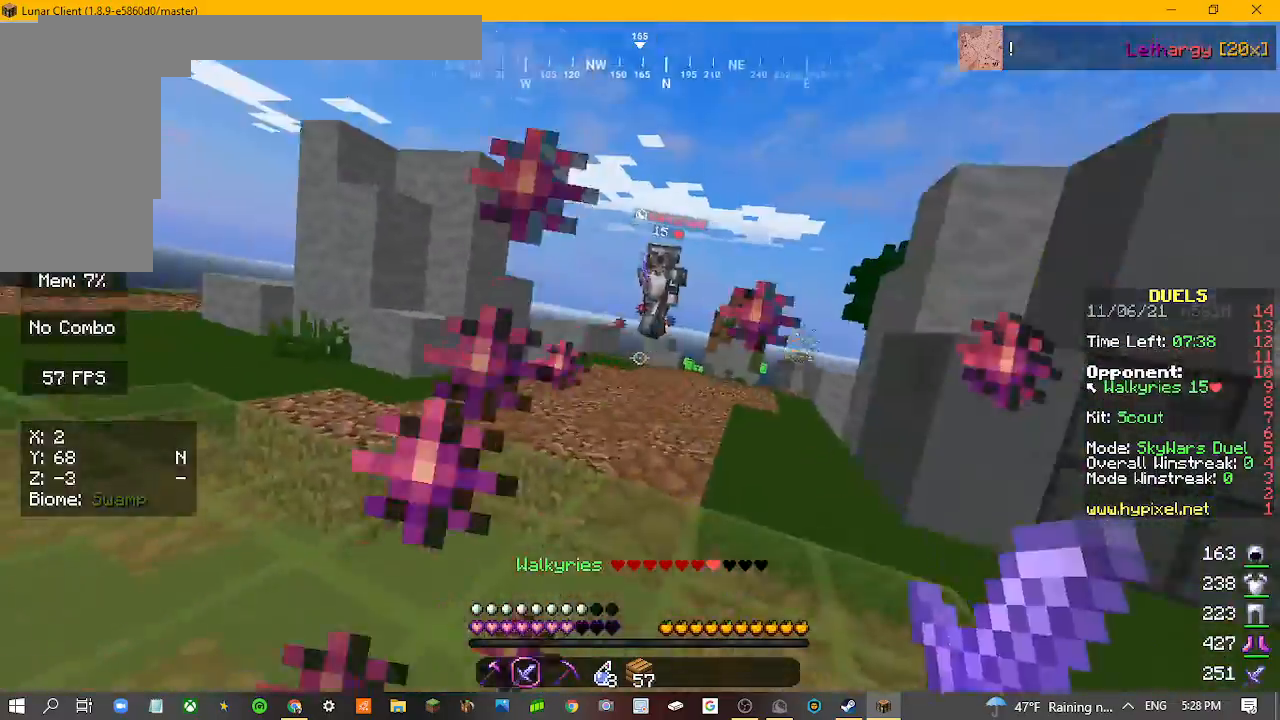
{"keys": ["w"], "mouse": [], "events": [[67, "s", "up"], [167, "w", "down"], [267, "a", "up"]]}
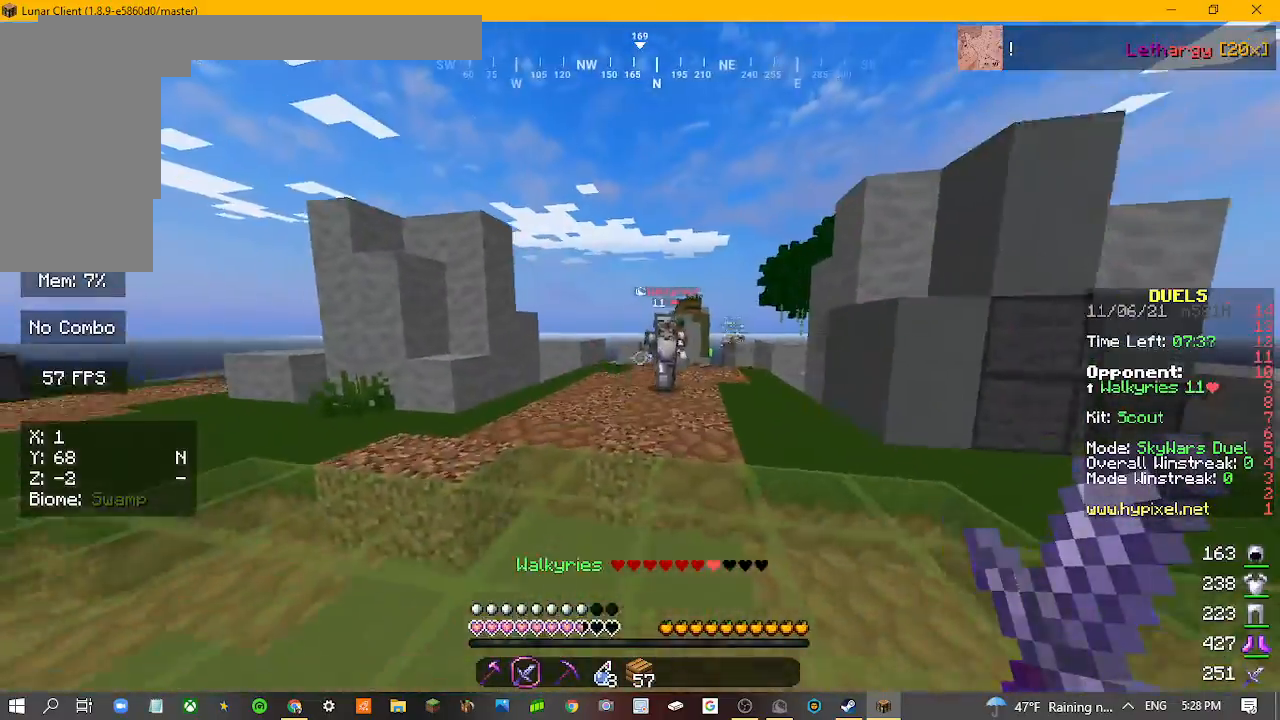
{"keys": ["s", "w"], "mouse": ["left"], "events": [[367, "mouse_left", "down"], [500, "s", "down"]]}
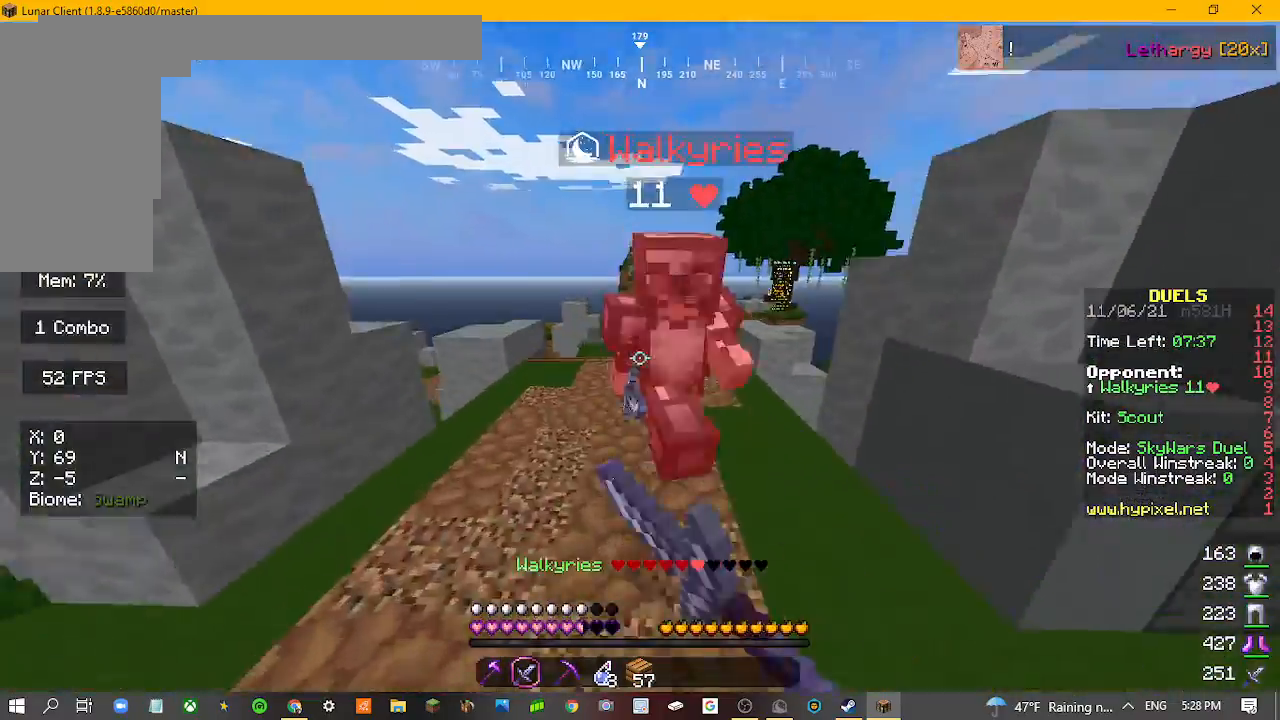
{"keys": ["s"], "mouse": [], "events": [[33, "w", "up"], [300, "mouse_left", "up"]]}
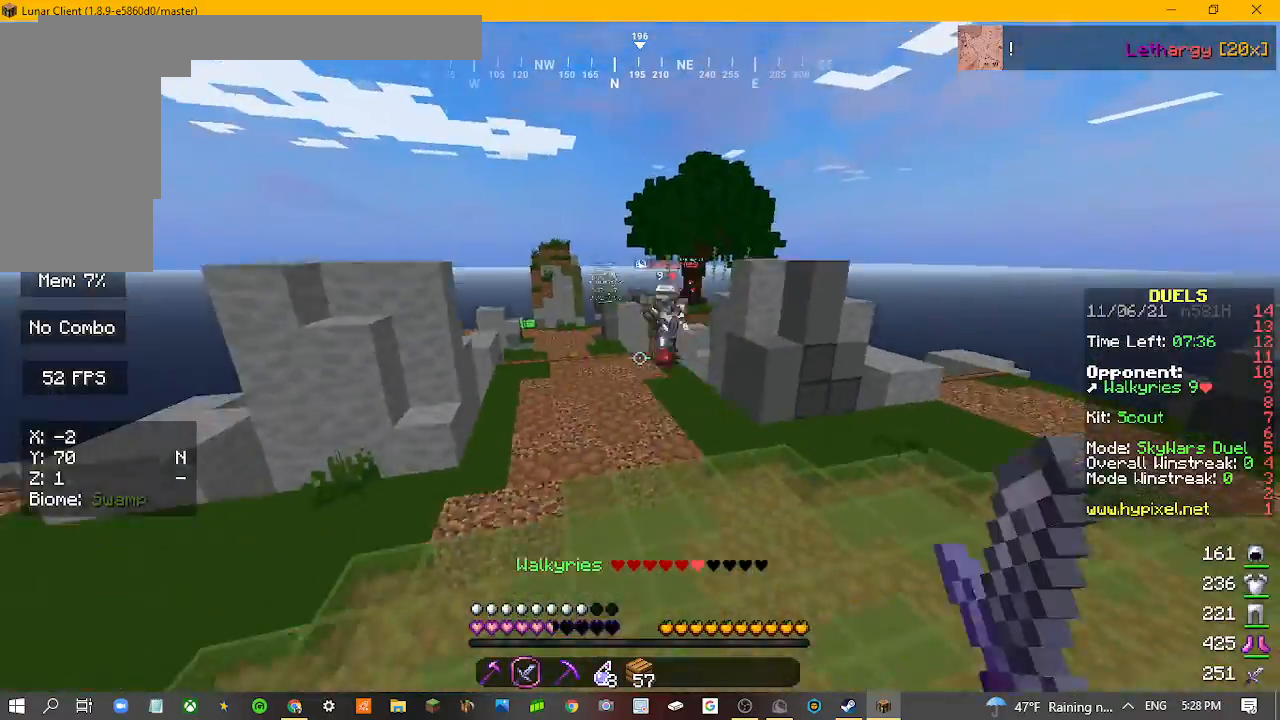
{"keys": ["w"], "mouse": [], "events": [[33, "d", "down"], [167, "s", "up"], [200, "d", "up"], [233, "w", "down"]]}
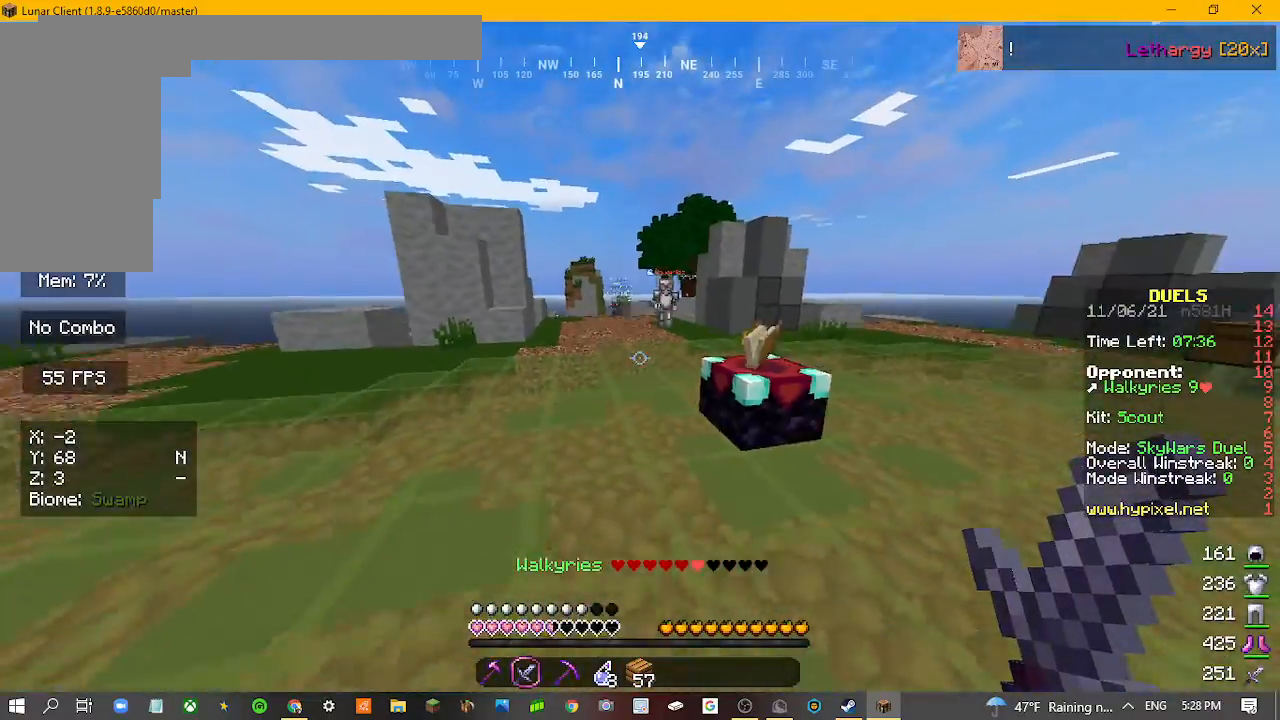
{"keys": ["w"], "mouse": [], "events": []}
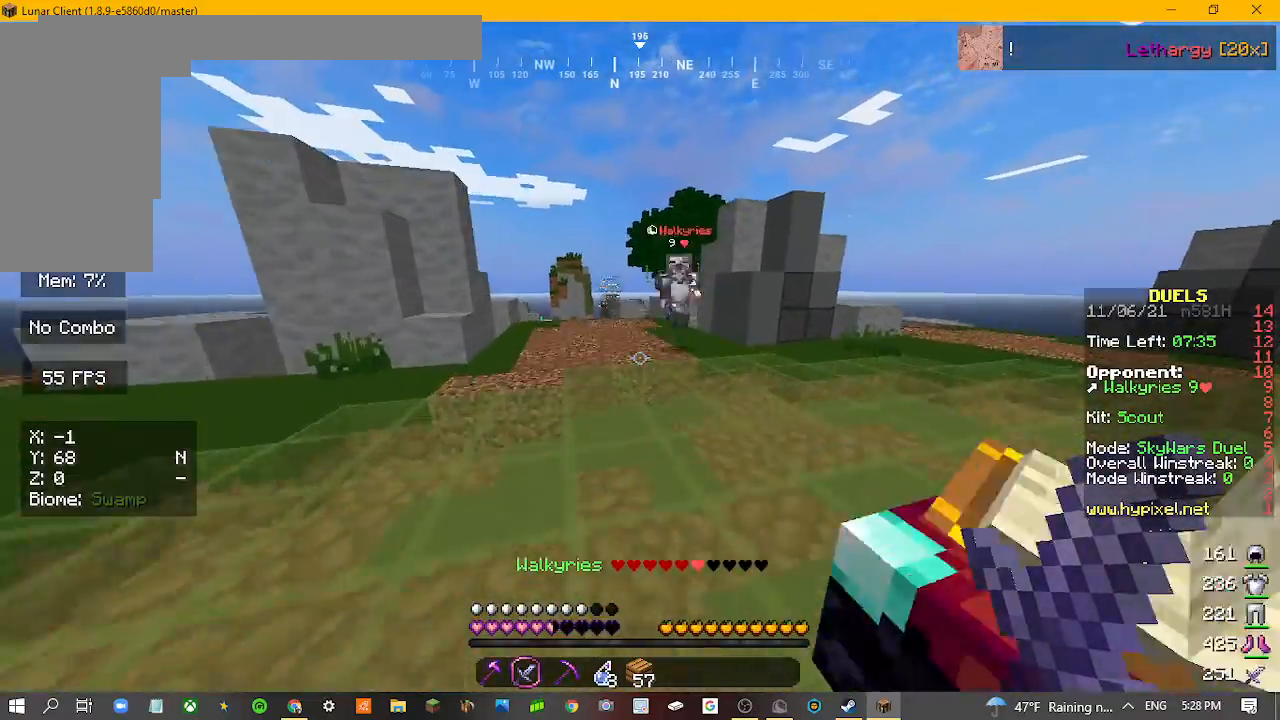
{"keys": ["w"], "mouse": ["left"], "events": [[333, "s", "down"], [400, "mouse_left", "down"], [433, "s", "up"]]}
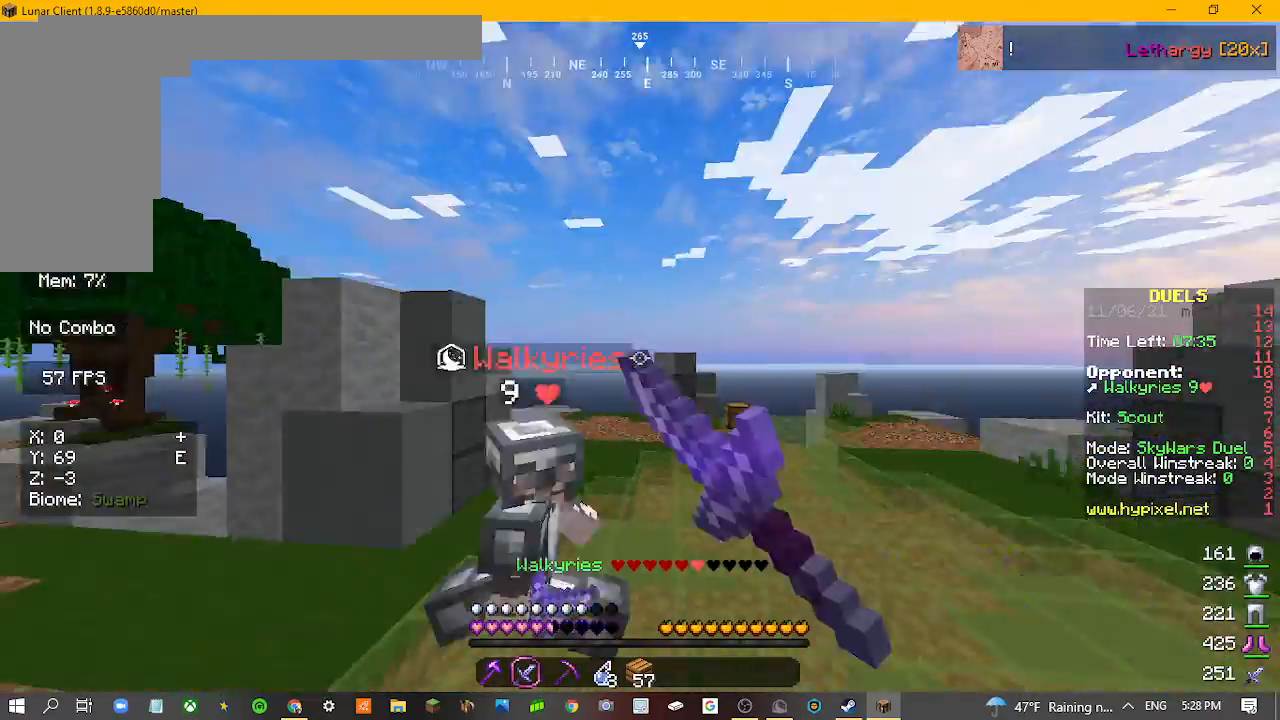
{"keys": ["a", "w"], "mouse": ["left"]}
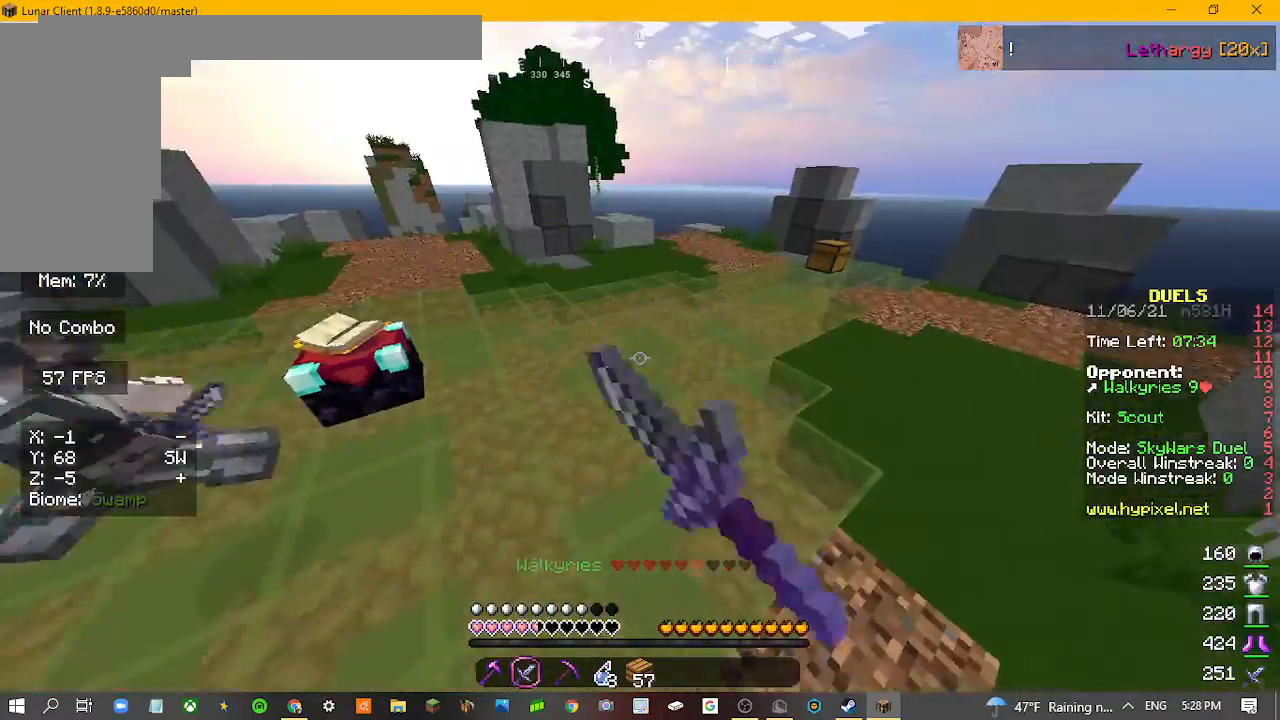
{"keys": ["w"], "mouse": [], "events": [[33, "mouse_left", "up"], [500, "a", "up"]]}
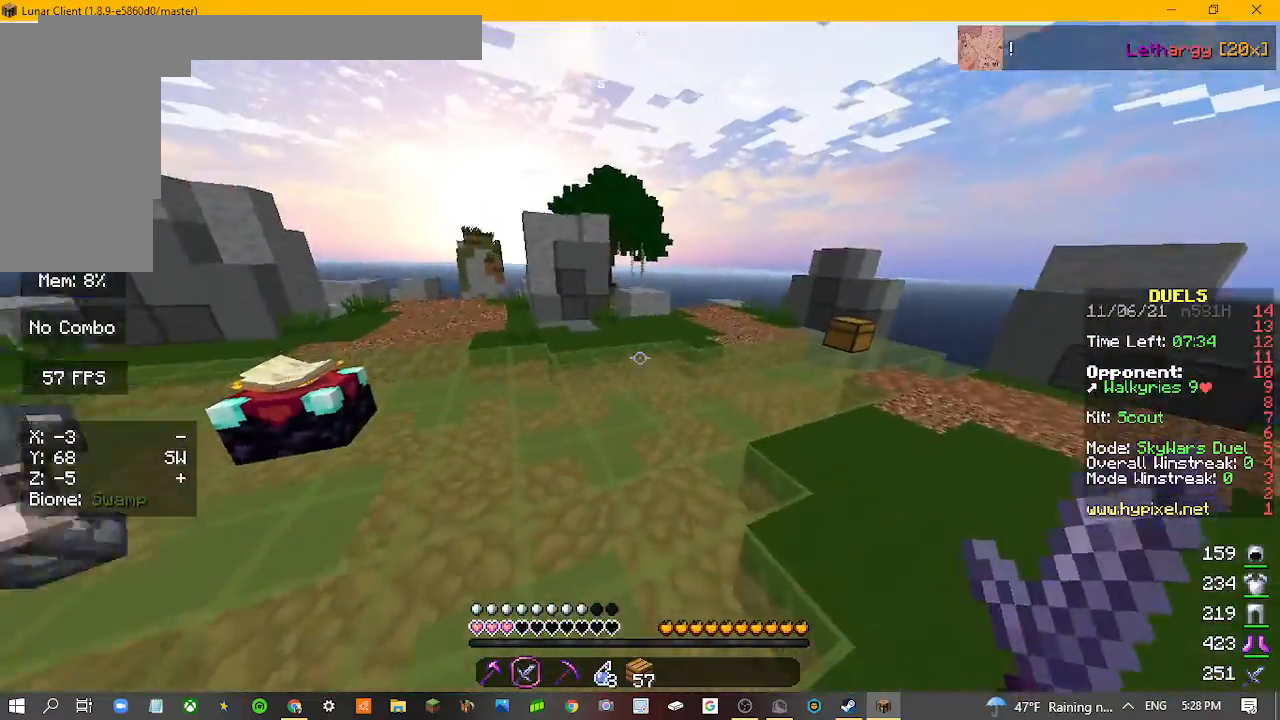
{"keys": ["w"], "mouse": [], "events": []}
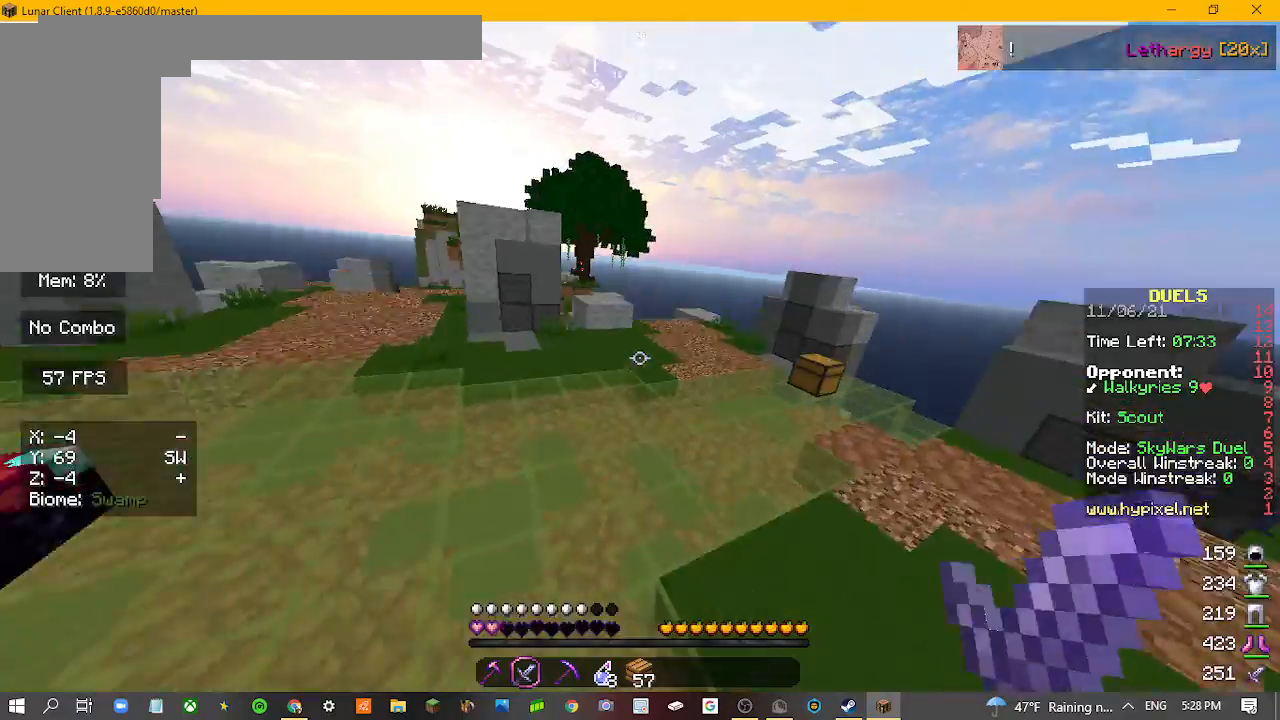
{"keys": ["w"], "mouse": [], "events": []}
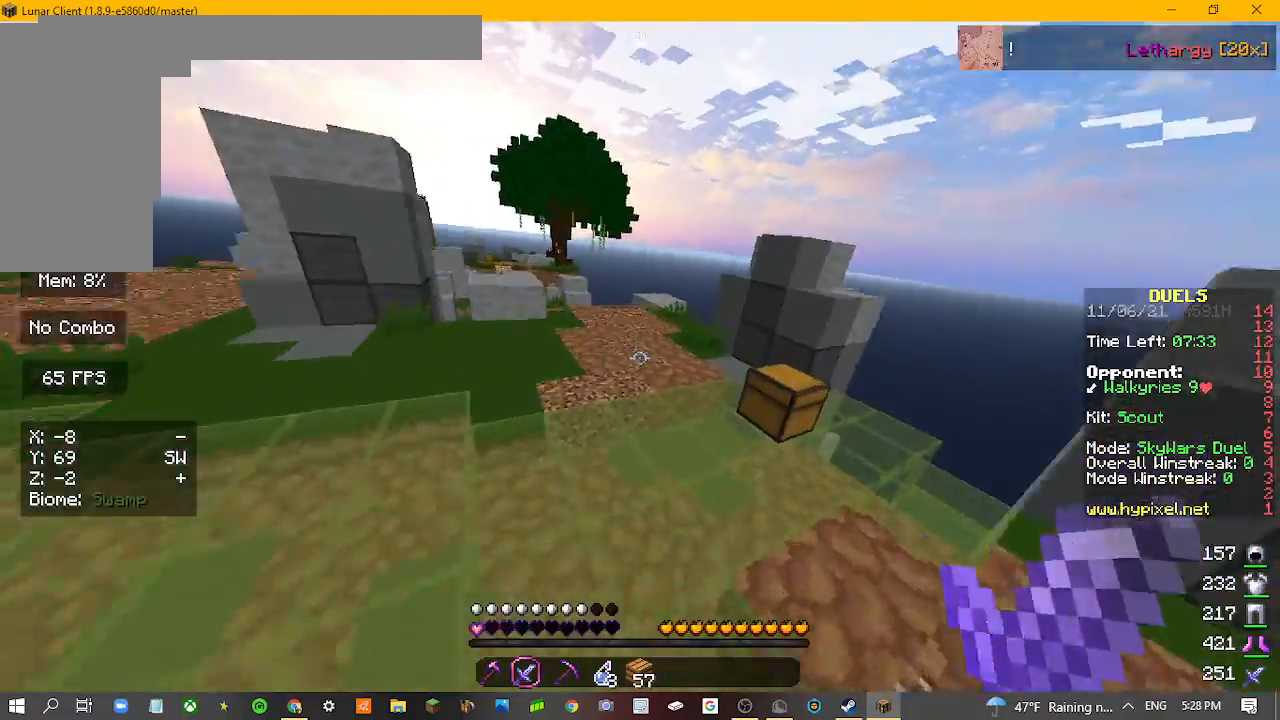
{"keys": ["w"], "mouse": [], "events": []}
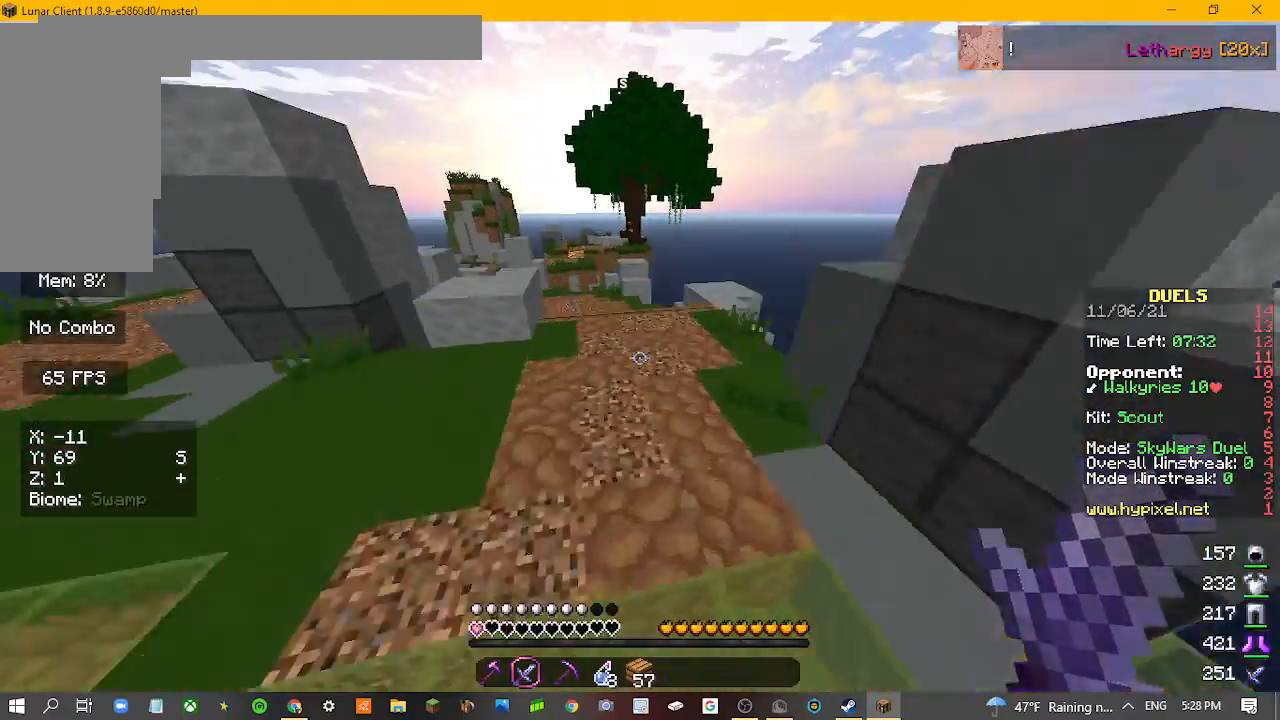
{"keys": ["w"], "mouse": [], "events": []}
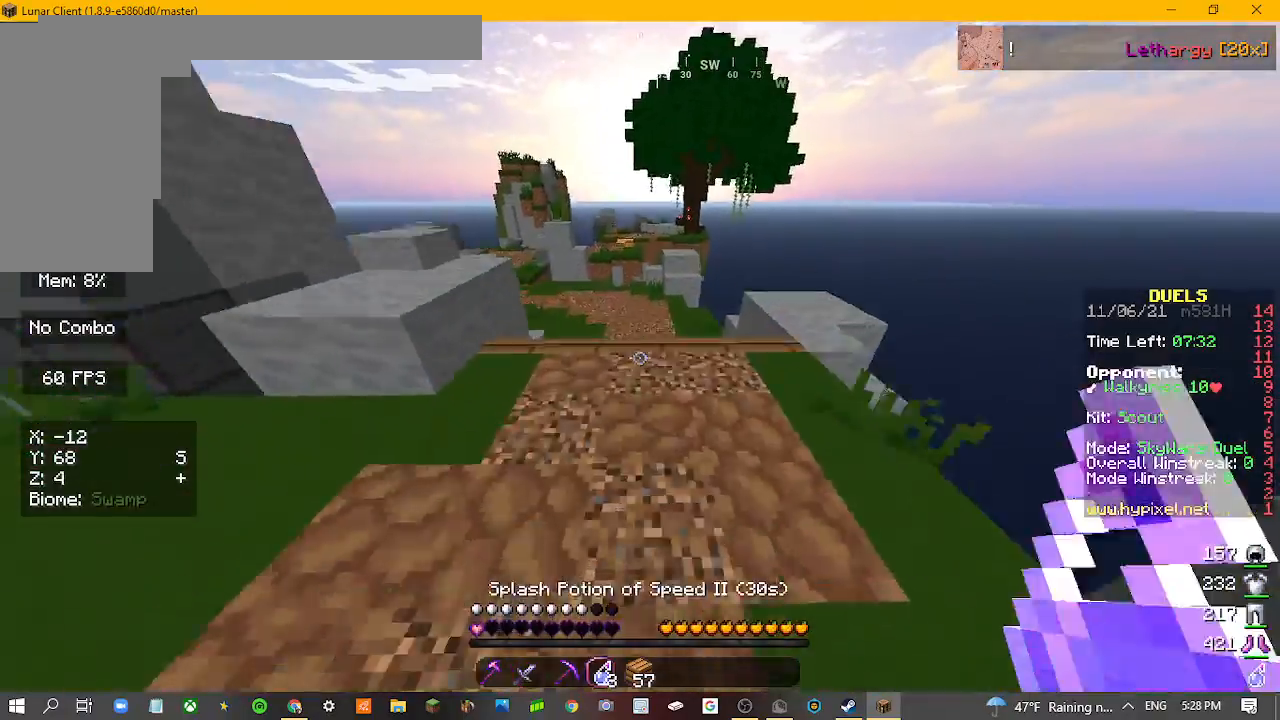
{"keys": ["w"], "mouse": [], "events": []}
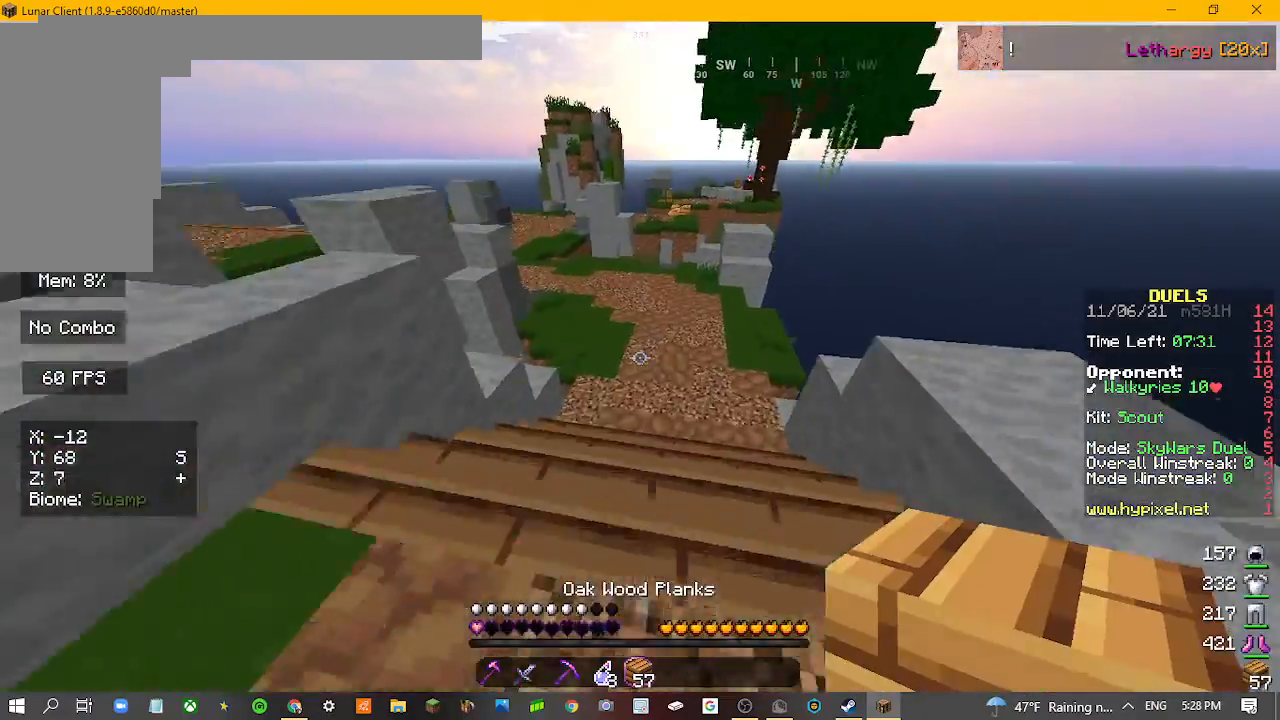
{"keys": ["w"], "mouse": ["right"], "events": [[433, "mouse_right", "down"]]}
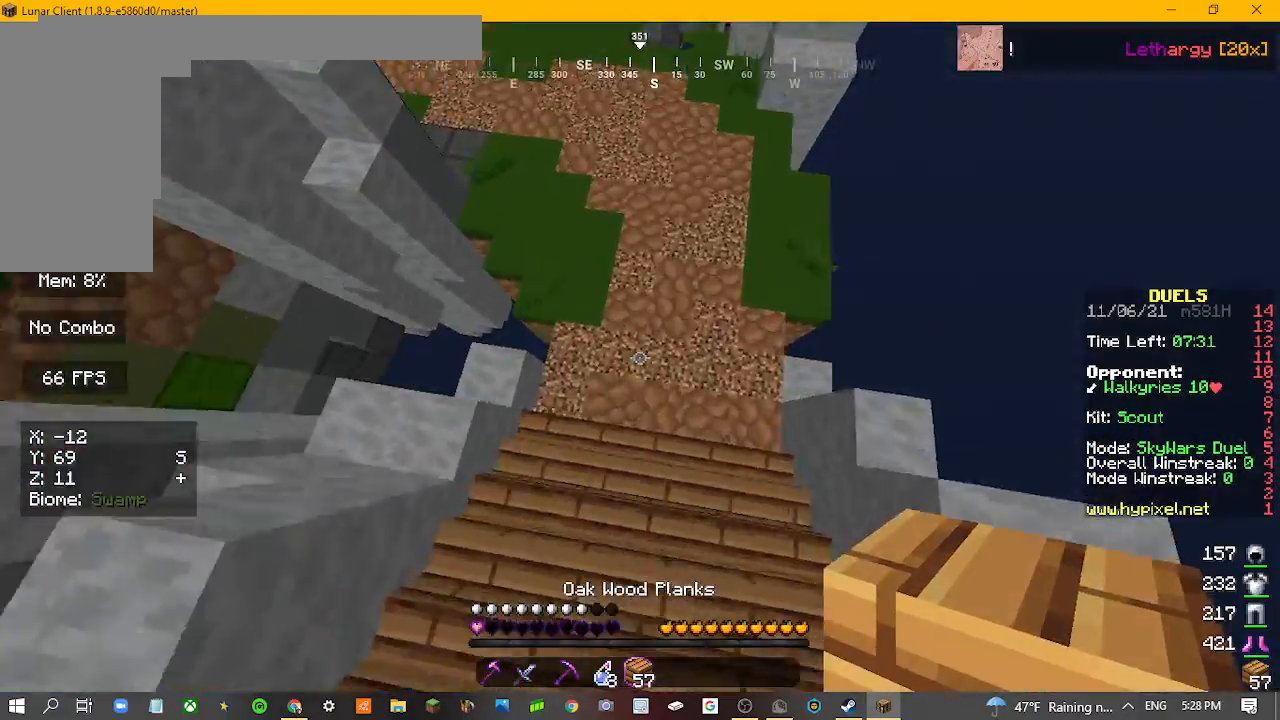
{"keys": ["w"], "mouse": ["right"], "events": []}